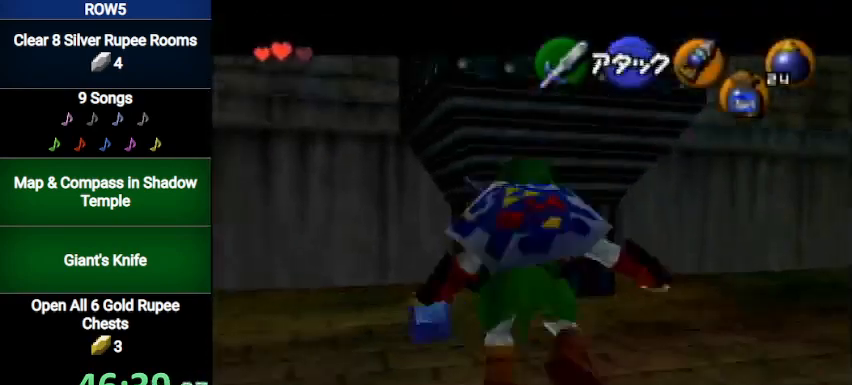
Gameplay with a controller (Nintendo layout); each line is a JSON object with the inputs held at the frame after it. "events" lists button and stick changes between this image and that frame as [ms after this image, input, new state], when the widget could be followed in between. Not read: L3 R3.
{"buttons": [], "left_stick": "center", "right_stick": "center", "events": [[33, "left_stick", "up"], [467, "left_stick", "center"]]}
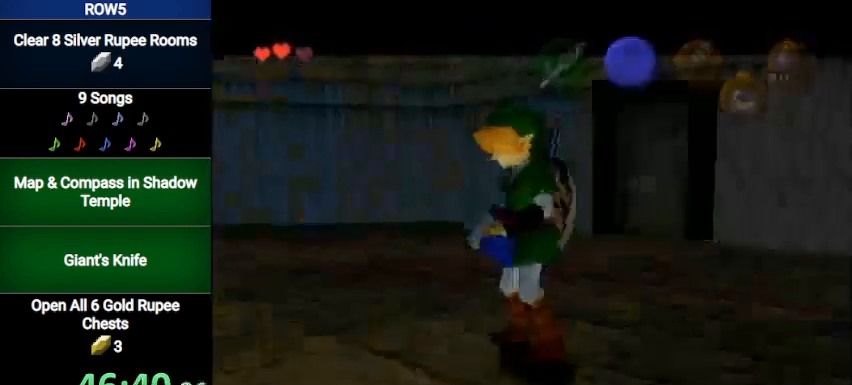
{"buttons": [], "left_stick": "center", "right_stick": "center", "events": [[200, "left_stick", "left"], [301, "left_stick", "up"], [367, "left_stick", "center"]]}
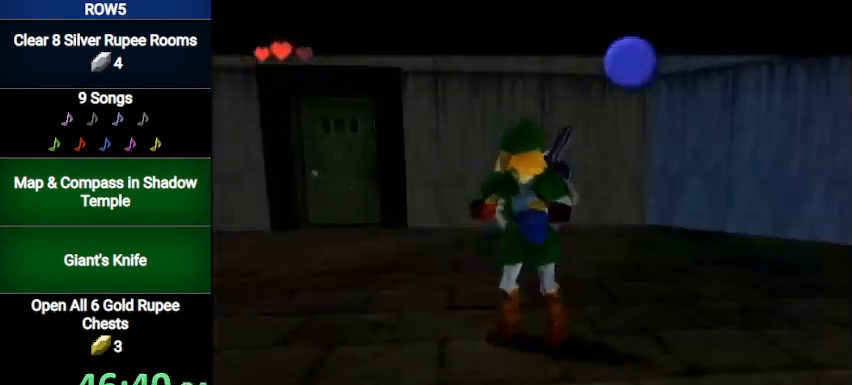
{"buttons": [], "left_stick": "center", "right_stick": "center", "events": []}
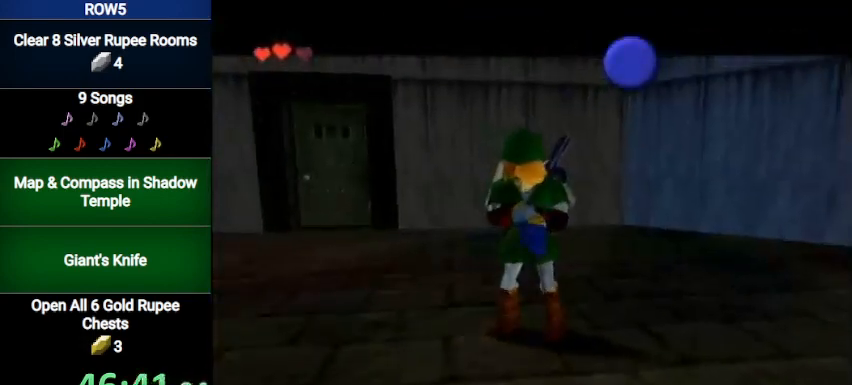
{"buttons": [], "left_stick": "center", "right_stick": "center", "events": []}
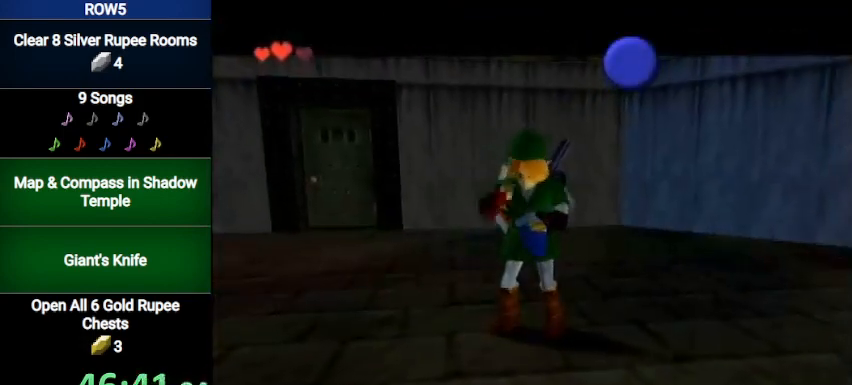
{"buttons": [], "left_stick": "center", "right_stick": "center", "events": [[400, "Z", "down"], [467, "Z", "up"]]}
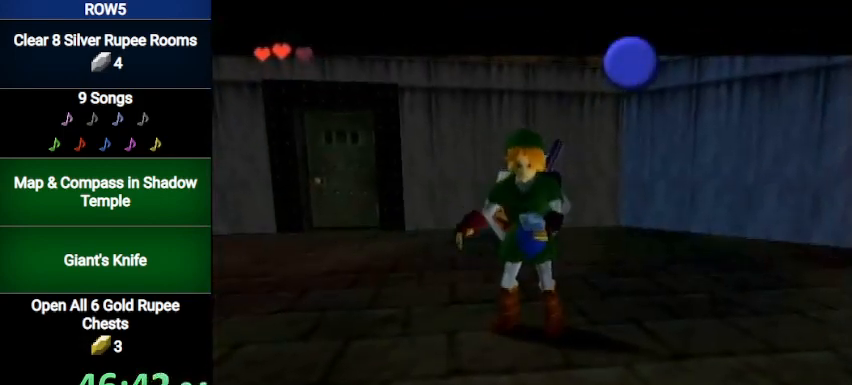
{"buttons": ["Z"], "left_stick": "center", "right_stick": "center", "events": [[34, "Z", "down"], [134, "Z", "up"], [200, "Z", "down"], [267, "Z", "up"], [301, "Z", "down"], [401, "Z", "up"], [467, "Z", "down"]]}
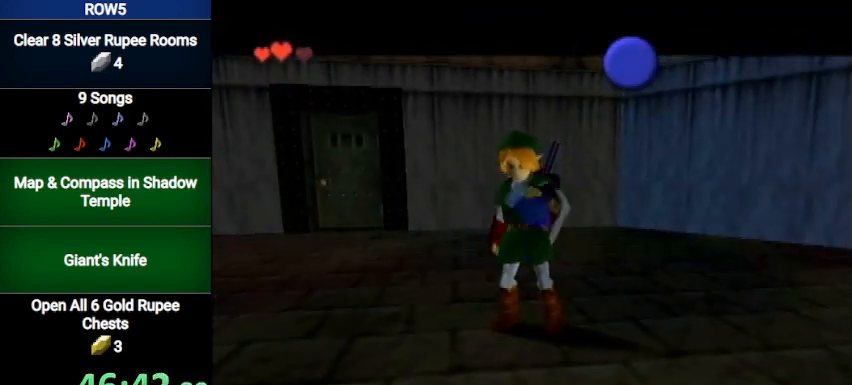
{"buttons": [], "left_stick": "center", "right_stick": "center", "events": [[33, "Z", "up"], [133, "Z", "down"], [233, "Z", "up"], [267, "Z", "down"], [300, "Z", "up"], [400, "Z", "down"], [467, "Z", "up"]]}
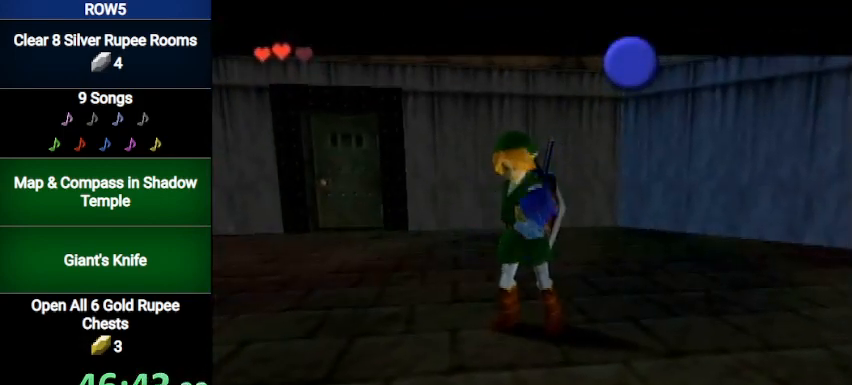
{"buttons": [], "left_stick": "center", "right_stick": "center", "events": [[200, "Z", "down"], [234, "Z", "up"], [267, "Z", "down"], [334, "Z", "up"], [401, "Z", "down"], [467, "Z", "up"]]}
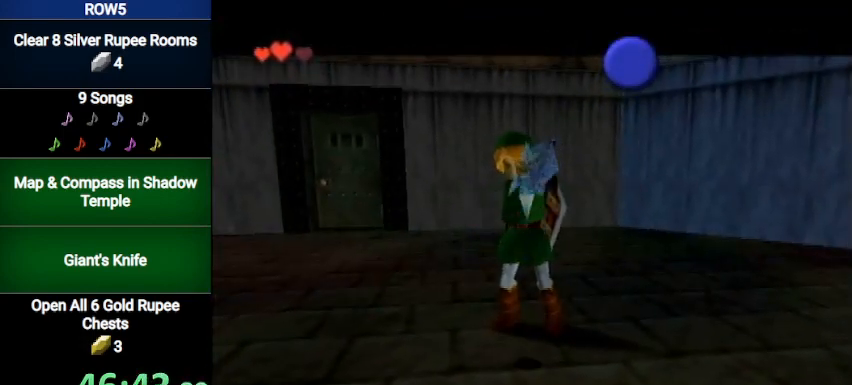
{"buttons": [], "left_stick": "center", "right_stick": "center", "events": [[33, "Z", "down"], [100, "Z", "up"], [133, "Z", "down"], [233, "Z", "up"], [267, "Z", "down"], [333, "Z", "up"], [400, "Z", "down"], [467, "Z", "up"]]}
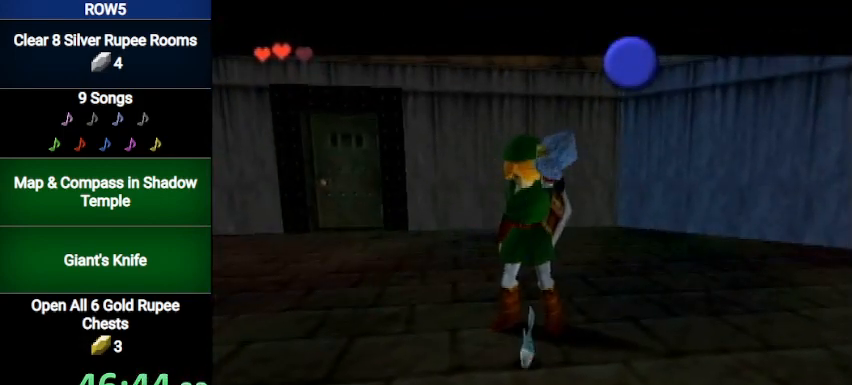
{"buttons": ["Z"], "left_stick": "center", "right_stick": "center", "events": [[67, "Z", "down"], [134, "Z", "up"], [200, "Z", "down"], [234, "Z", "up"], [300, "Z", "down"], [367, "Z", "up"], [467, "Z", "down"]]}
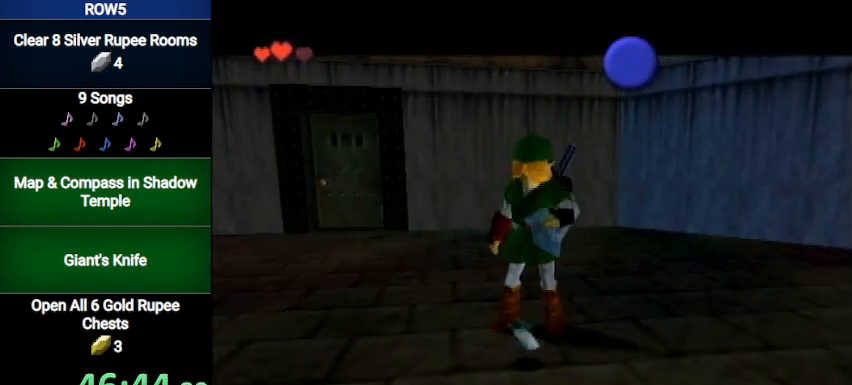
{"buttons": ["Z"], "left_stick": "center", "right_stick": "center", "events": [[33, "Z", "up"], [100, "Z", "down"], [267, "Z", "up"], [367, "Z", "down"], [433, "Z", "up"], [500, "Z", "down"]]}
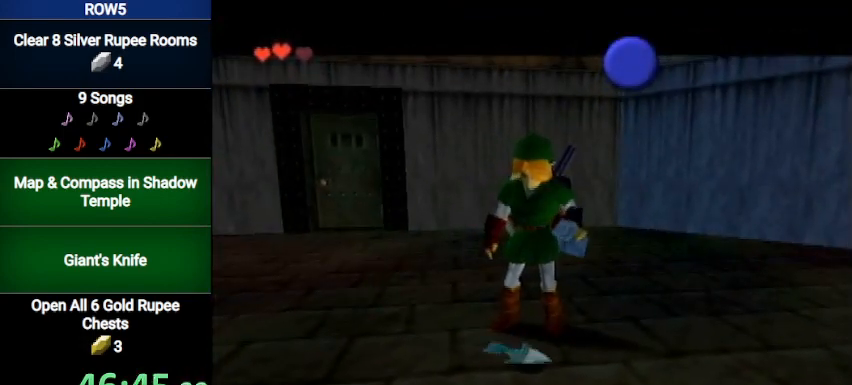
{"buttons": [], "left_stick": "center", "right_stick": "center", "events": [[67, "Z", "up"], [167, "Z", "down"], [200, "Z", "up"], [267, "Z", "down"], [334, "Z", "up"], [434, "Z", "down"], [467, "Z", "up"]]}
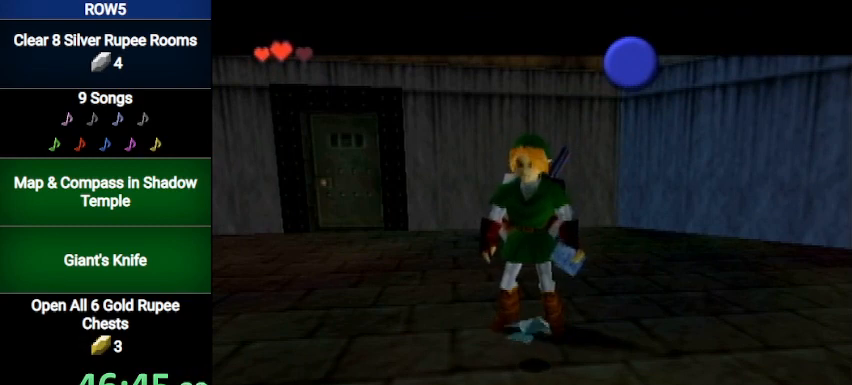
{"buttons": ["Z"], "left_stick": "center", "right_stick": "center", "events": [[66, "Z", "down"], [133, "Z", "up"], [200, "Z", "down"], [233, "Z", "up"], [300, "Z", "down"], [400, "Z", "up"], [467, "Z", "down"]]}
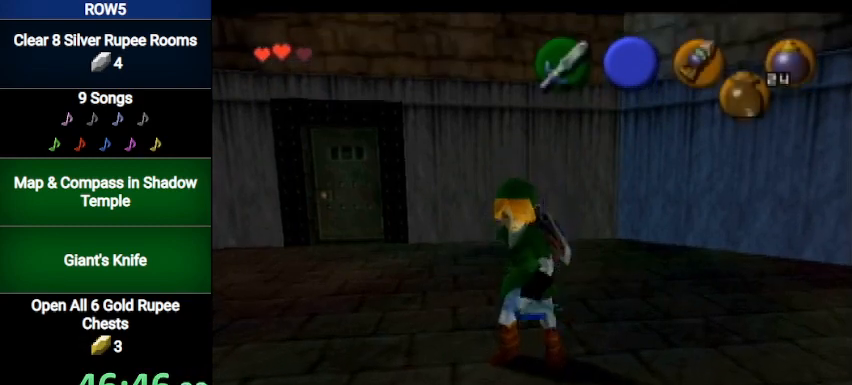
{"buttons": [], "left_stick": "center", "right_stick": "center", "events": [[34, "Z", "up"], [200, "Z", "down"], [234, "Z", "up"], [334, "Z", "down"], [401, "Z", "up"]]}
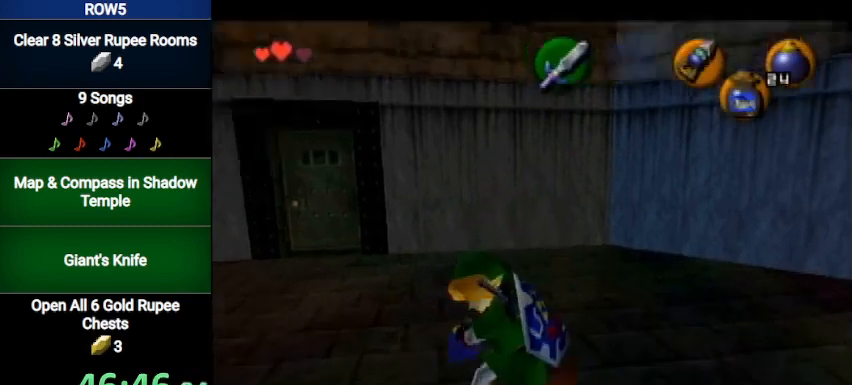
{"buttons": ["A"], "left_stick": "center", "right_stick": "center", "events": [[467, "A", "down"], [467, "B", "down"], [500, "B", "up"]]}
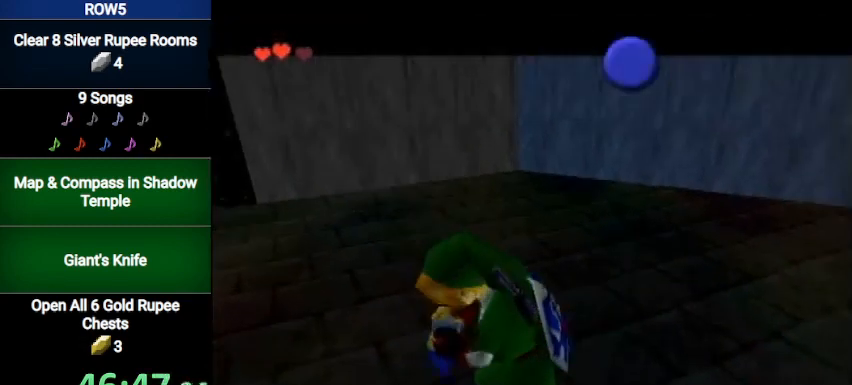
{"buttons": ["A", "B"], "left_stick": "center", "right_stick": "center", "events": [[34, "A", "up"], [67, "B", "down"], [100, "A", "down"], [167, "B", "up"], [200, "A", "up"], [200, "B", "down"], [234, "A", "down"], [267, "A", "up"], [267, "B", "up"], [334, "B", "down"], [367, "A", "down"], [401, "B", "up"], [434, "A", "up"], [467, "B", "down"], [501, "A", "down"]]}
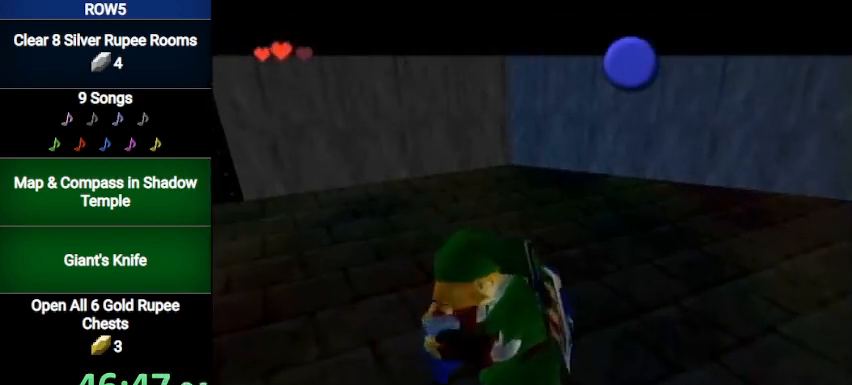
{"buttons": [], "left_stick": "center", "right_stick": "center", "events": [[33, "A", "up"], [33, "B", "up"], [66, "B", "down"], [133, "B", "up"]]}
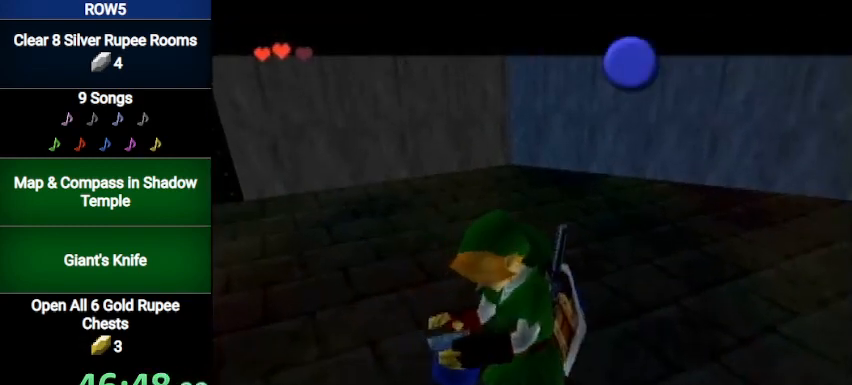
{"buttons": [], "left_stick": "center", "right_stick": "center", "events": []}
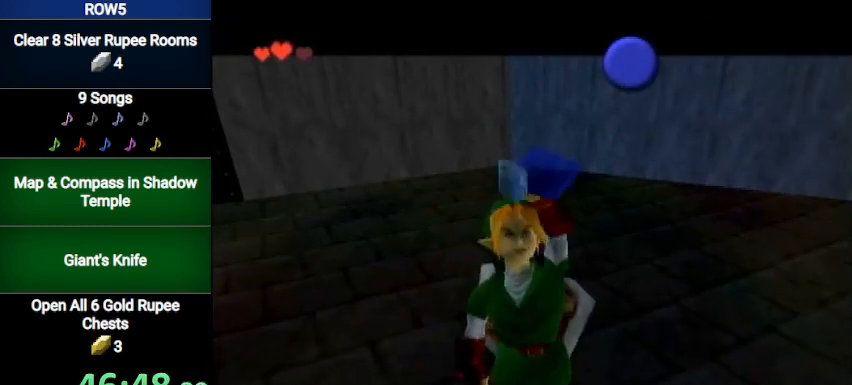
{"buttons": [], "left_stick": "center", "right_stick": "center", "events": []}
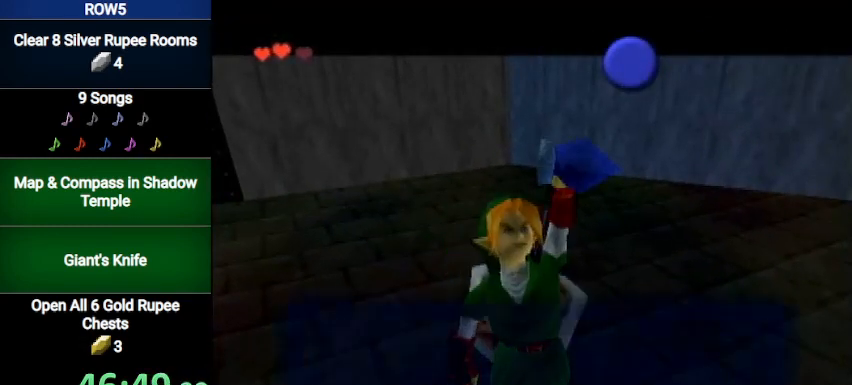
{"buttons": [], "left_stick": "center", "right_stick": "center", "events": [[301, "B", "down"], [401, "B", "up"]]}
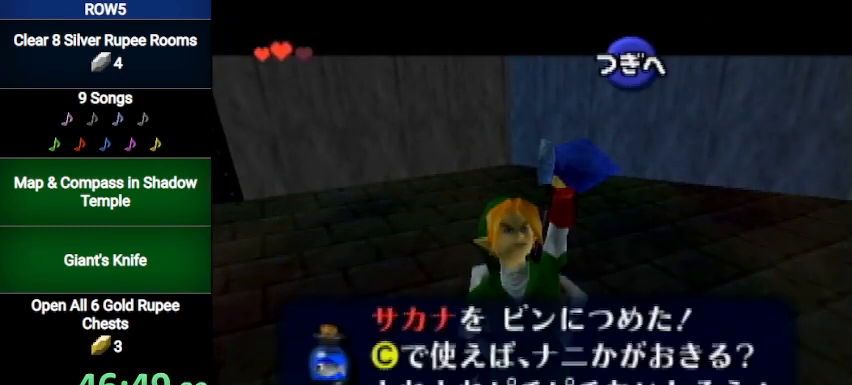
{"buttons": ["L1"], "left_stick": "up", "right_stick": "center", "events": [[133, "A", "down"], [167, "A", "up"], [400, "left_stick", "up"], [467, "L1", "down"]]}
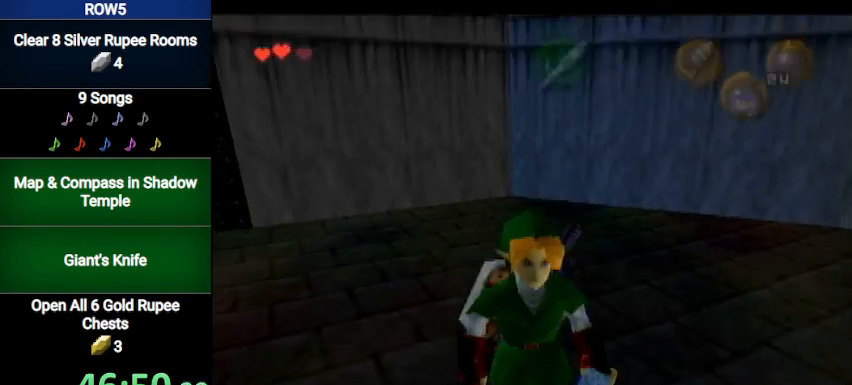
{"buttons": ["L1"], "left_stick": "center", "right_stick": "center", "events": [[34, "left_stick", "center"]]}
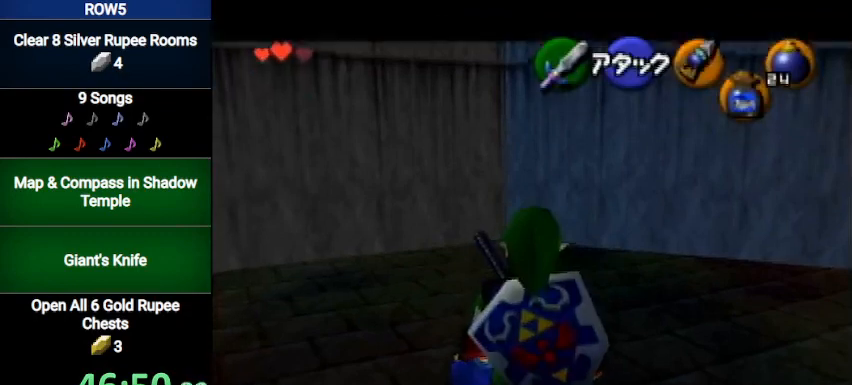
{"buttons": ["B", "Z"], "left_stick": "center", "right_stick": "center", "events": [[200, "A", "down"], [200, "left_stick", "down"], [300, "A", "up"], [367, "L1", "up"], [367, "Z", "down"], [400, "left_stick", "center"], [433, "B", "down"]]}
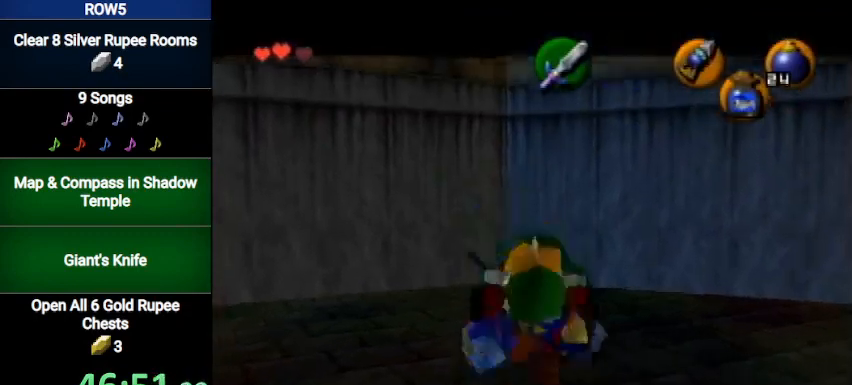
{"buttons": [], "left_stick": "center", "right_stick": "center", "events": [[34, "B", "up"], [34, "Z", "up"]]}
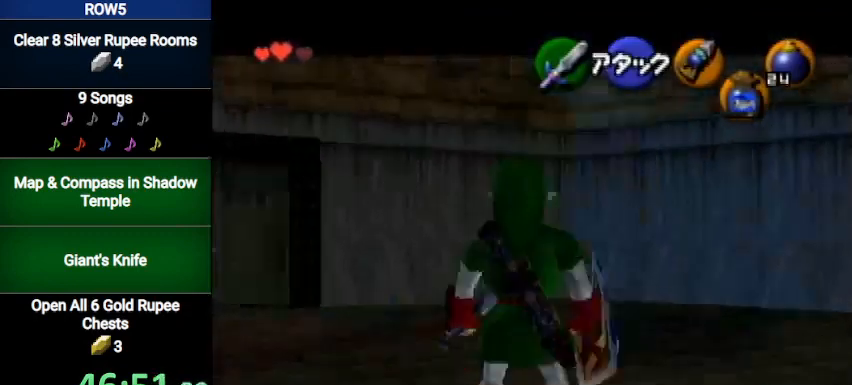
{"buttons": [], "left_stick": "center", "right_stick": "center", "events": []}
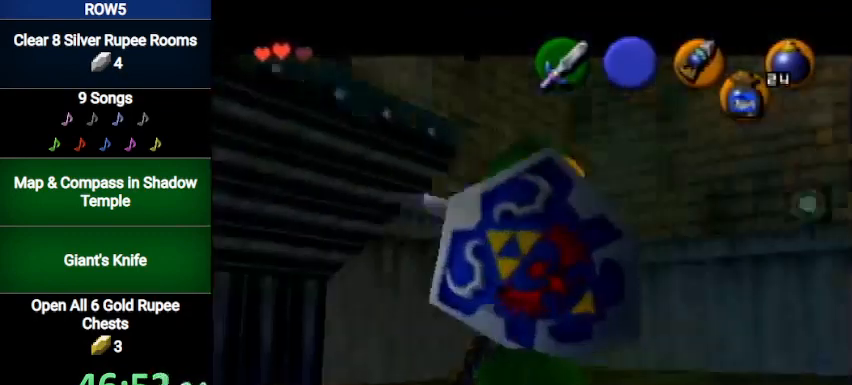
{"buttons": ["X"], "left_stick": "center", "right_stick": "center", "events": [[67, "Y", "down"], [134, "Y", "up"], [234, "X", "down"], [334, "X", "up"], [434, "X", "down"]]}
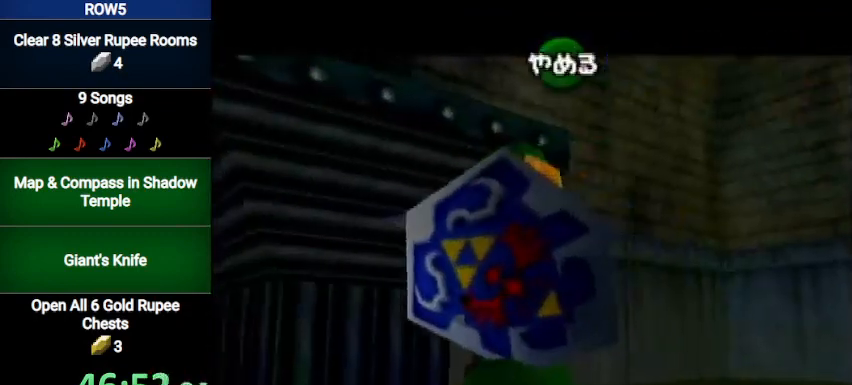
{"buttons": ["X"], "left_stick": "center", "right_stick": "center", "events": [[33, "X", "up"], [133, "A", "down"], [167, "A", "up"], [233, "Y", "down"], [333, "Y", "up"], [400, "X", "down"]]}
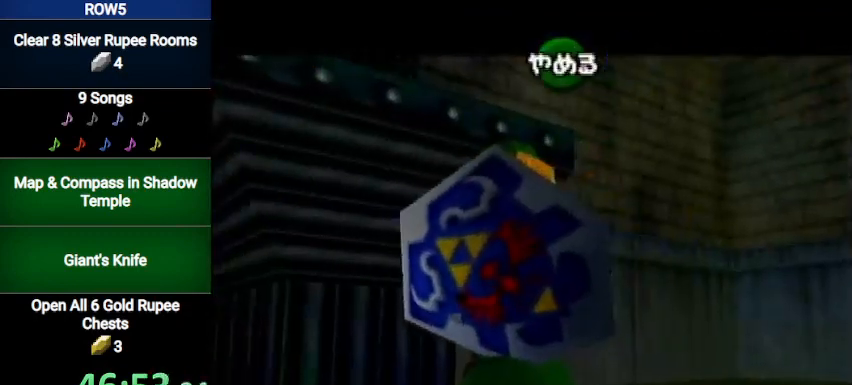
{"buttons": [], "left_stick": "center", "right_stick": "center", "events": [[34, "Z", "down"], [67, "X", "up"], [200, "Z", "up"]]}